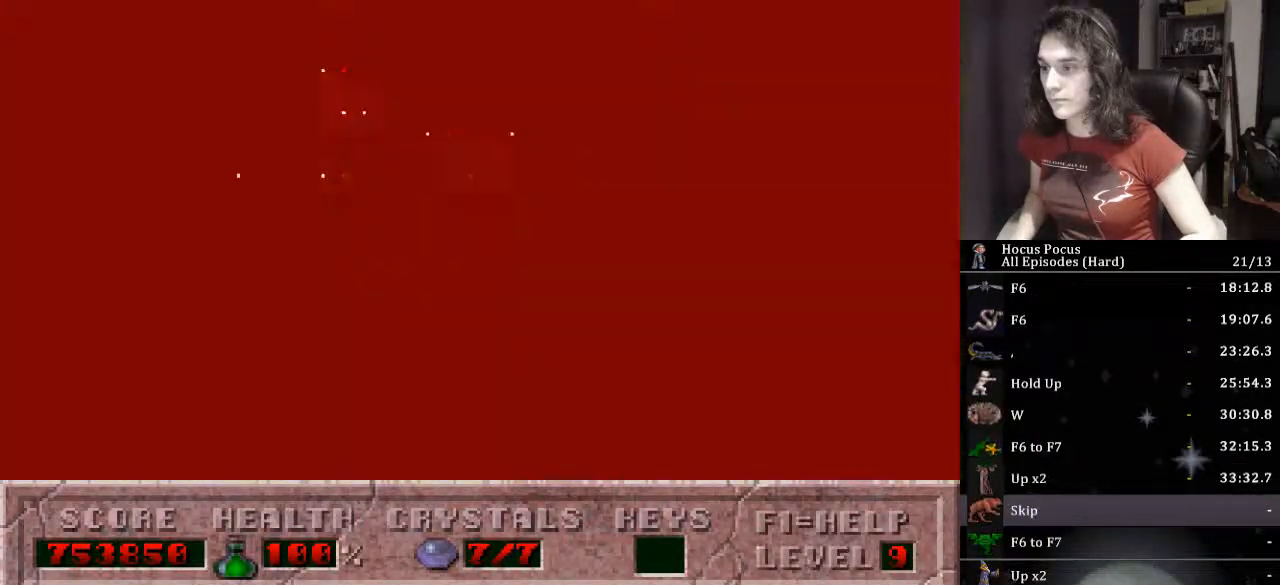
Gameplay with keyboard; each line is a JSON object with the keys held at the frame after it. "events" lists presses ("down") and releases ("up") of ".", "/", "0", "1", "2", "3", "4", "5", "6", "7", "8", "9", "a", "alt_l", "alt_r", "b", "backspace", "c", "caps_lock", "comma", "ctrl_l", "ctrl_r", "d", "down", "e", "equals", "escape", "f", "f1", "f10", "f11", "f12", "f2", "f3", "f4", "f5", "f6", "f7", "f8", "f9", "g", "h", "i", "j", "k", "l", "lbracket", "left", "m", "minus", "n", "o", "p", "q", "quote", "r", "rbracket", "return", "right", "s", "semicolon", "shift_l", "shift_r", "space", "super_l", "super_r", "t", "tab", "tilde", "u", "up", "v", "w", "x", "y" and "z" between this image and that frame as [ms after this image, input, new state], when the widget could be followed in between. No other keys are recorded. Mouse input is not recorded.
{"keys": [], "events": []}
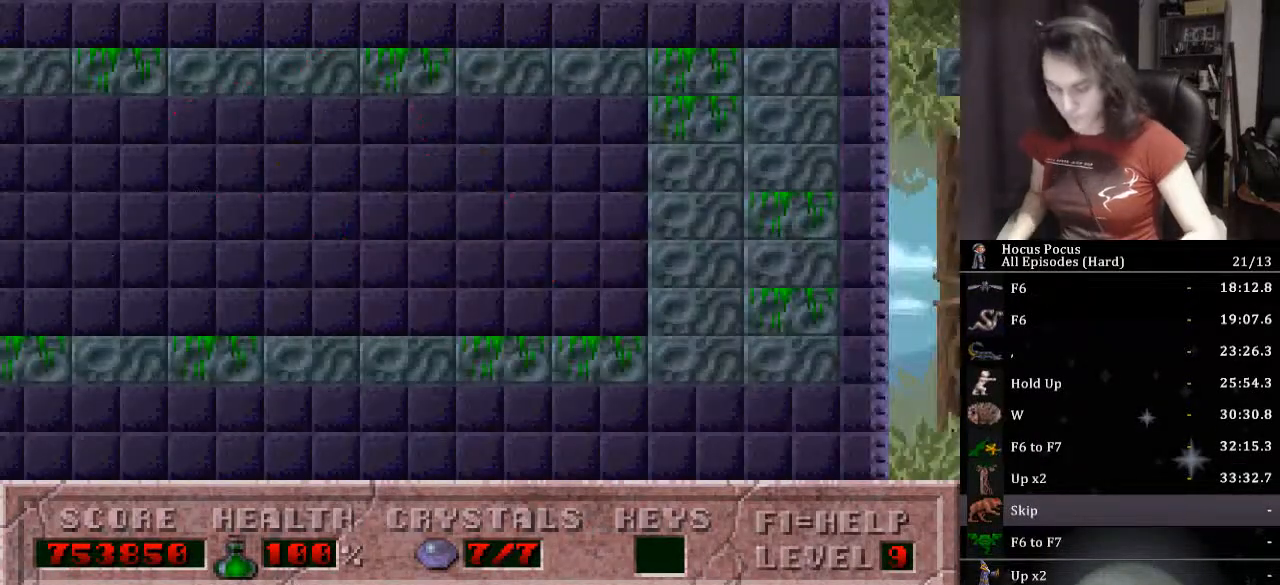
{"keys": ["f10", "f11"], "events": [[433, "f10", "down"], [467, "f11", "down"]]}
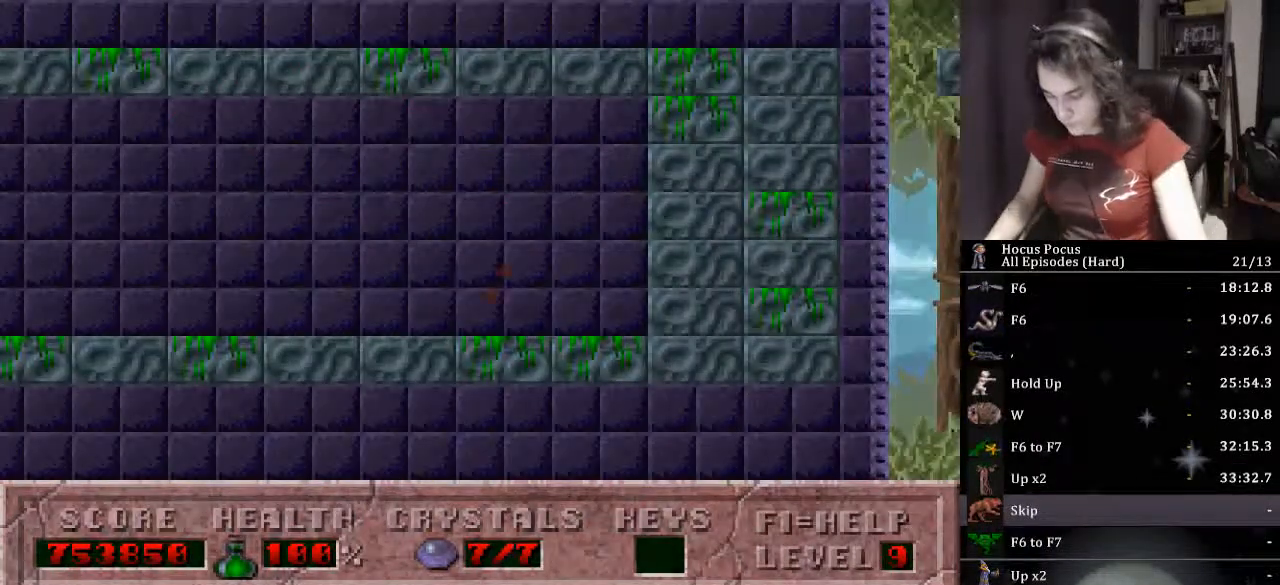
{"keys": [], "events": [[33, "f10", "up"], [33, "f11", "up"]]}
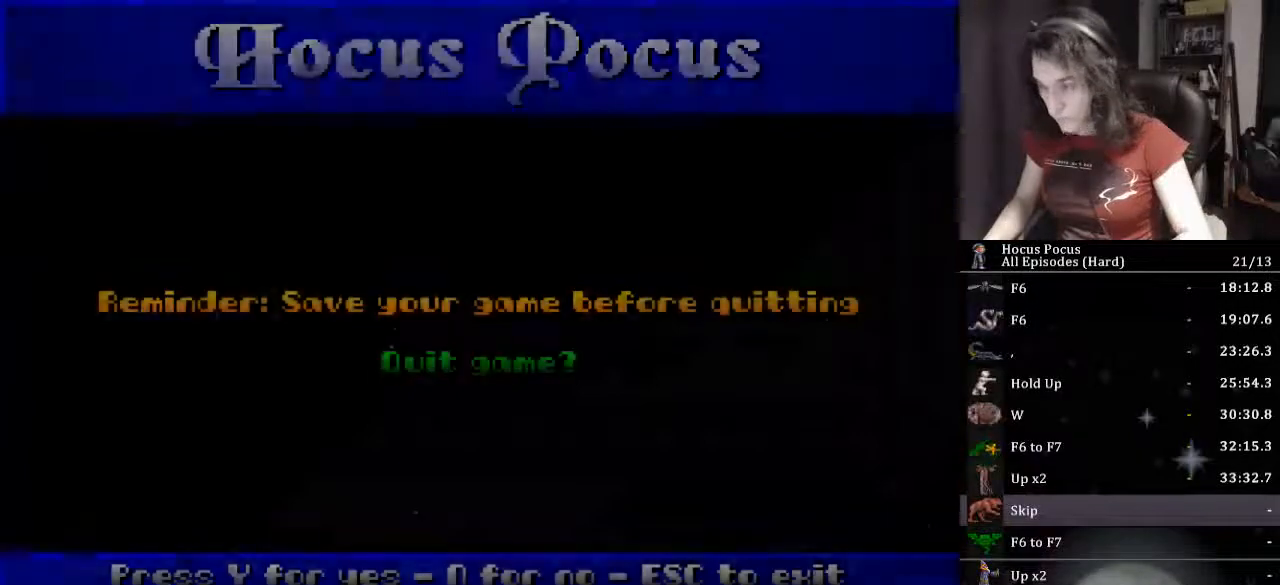
{"keys": [], "events": []}
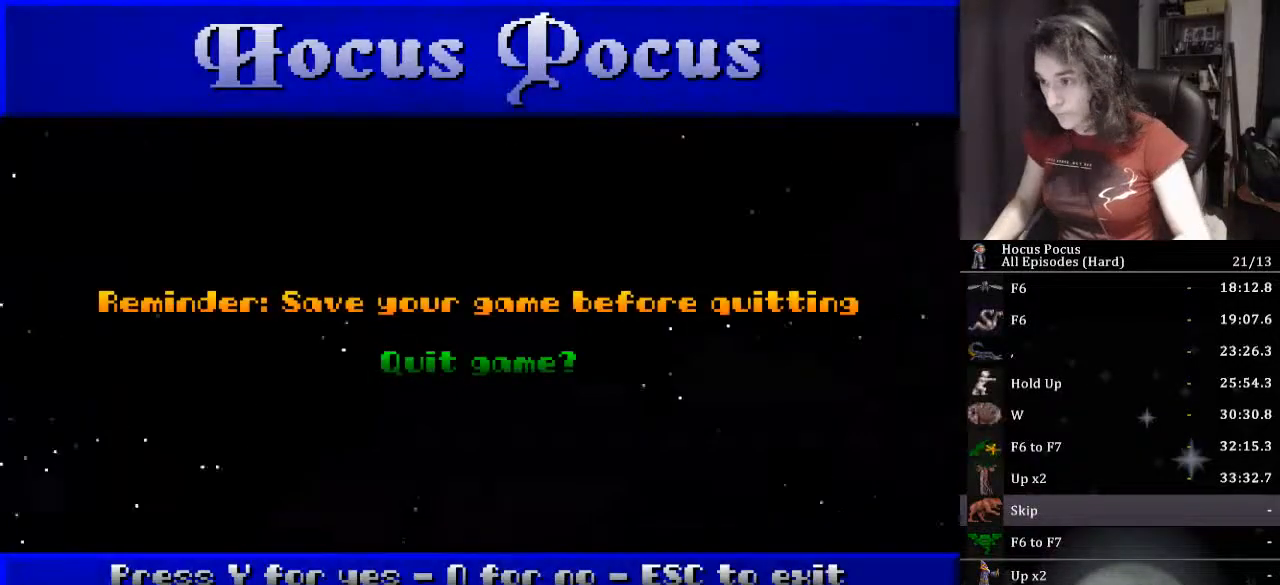
{"keys": [], "events": []}
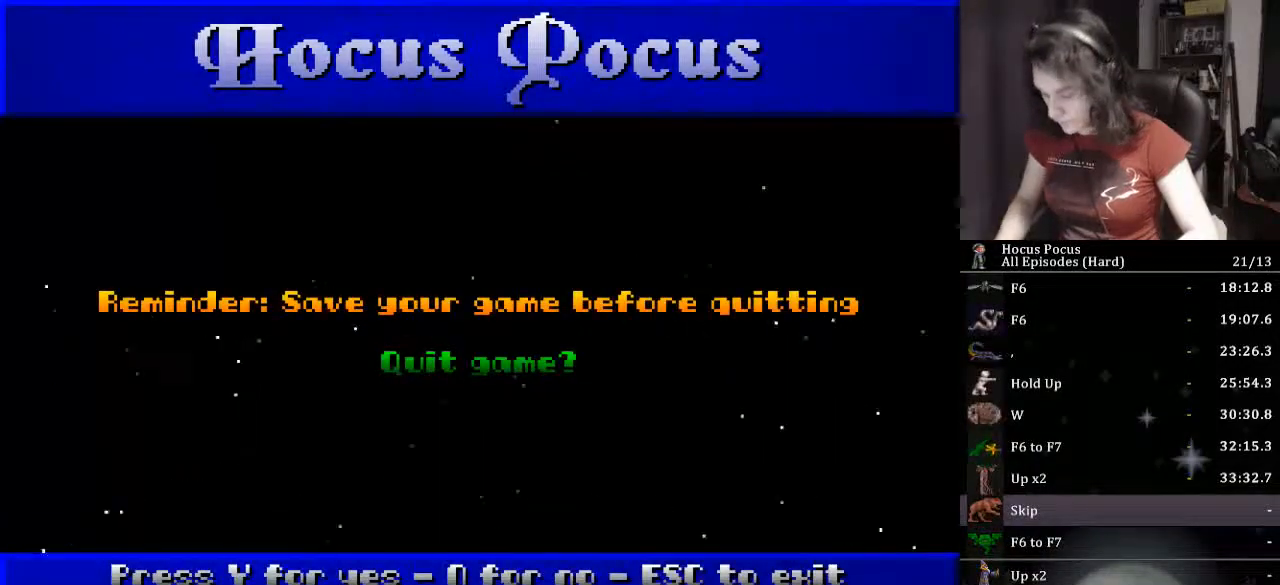
{"keys": [], "events": [[300, "y", "down"], [333, "y", "up"]]}
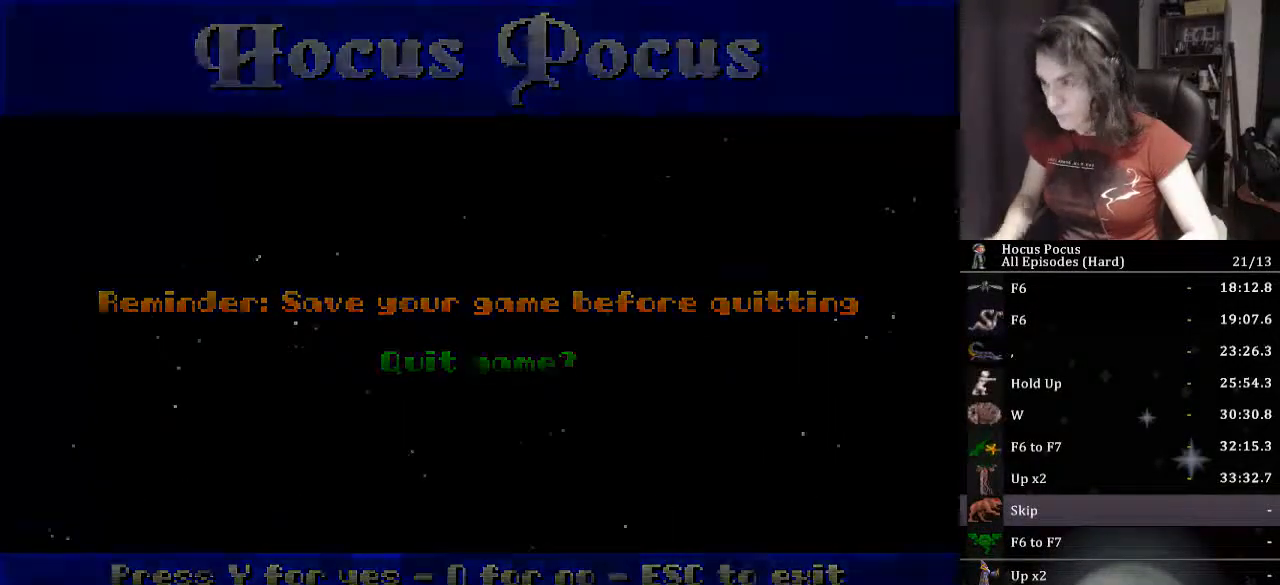
{"keys": [], "events": []}
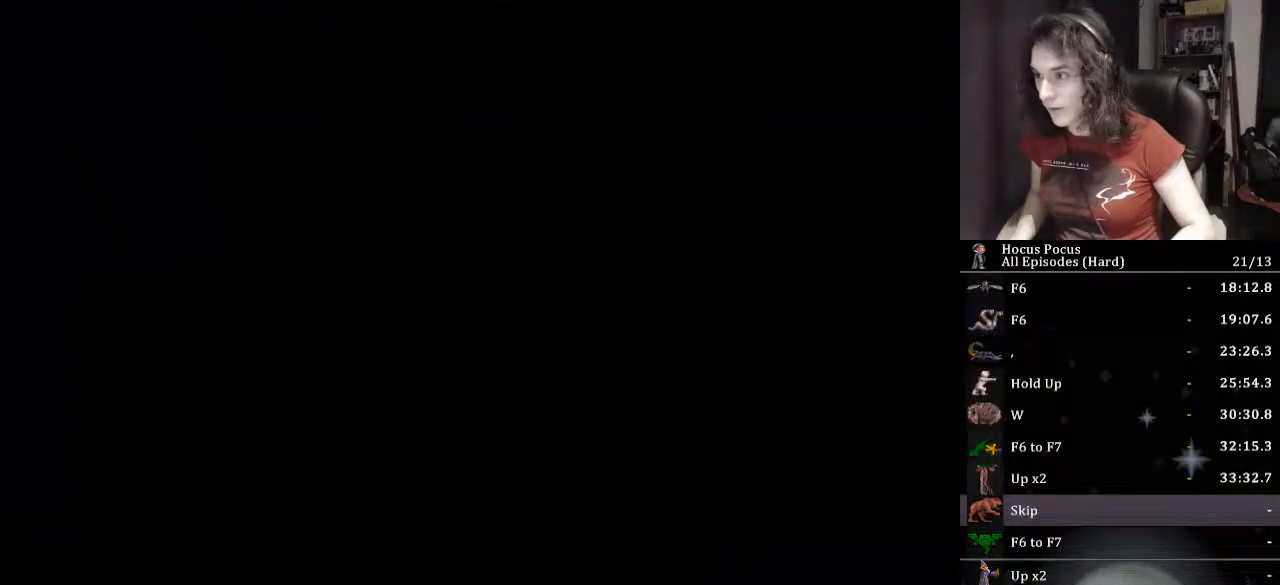
{"keys": [], "events": []}
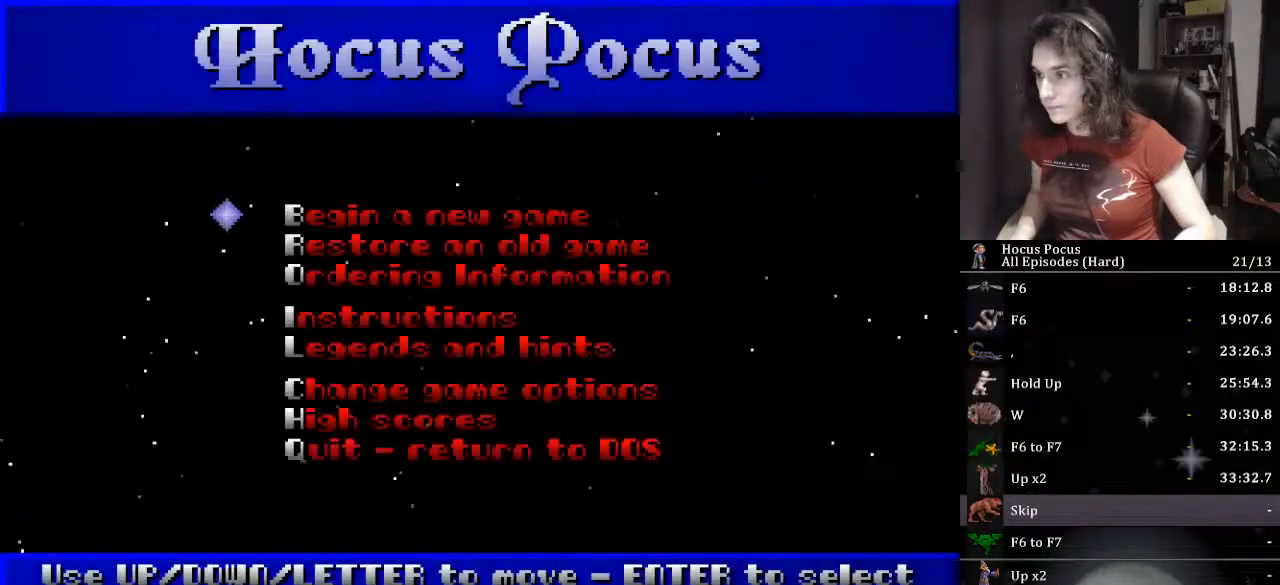
{"keys": ["down"], "events": [[67, "up", "down"], [100, "up", "up"], [433, "down", "down"]]}
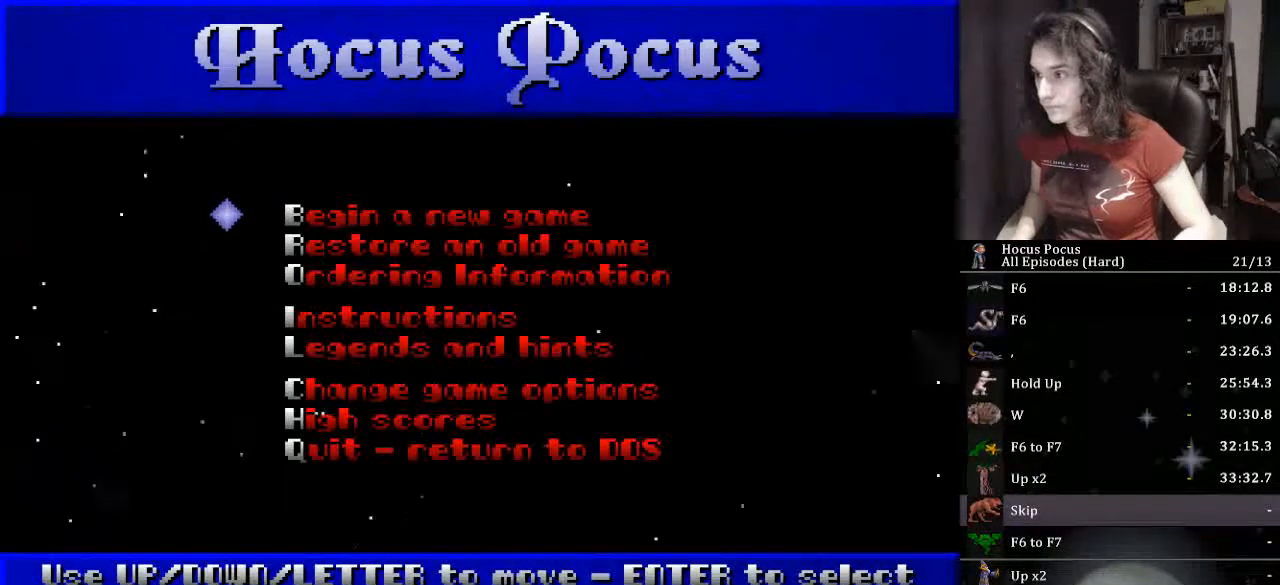
{"keys": [], "events": [[33, "down", "up"], [367, "return", "down"], [400, "return", "up"]]}
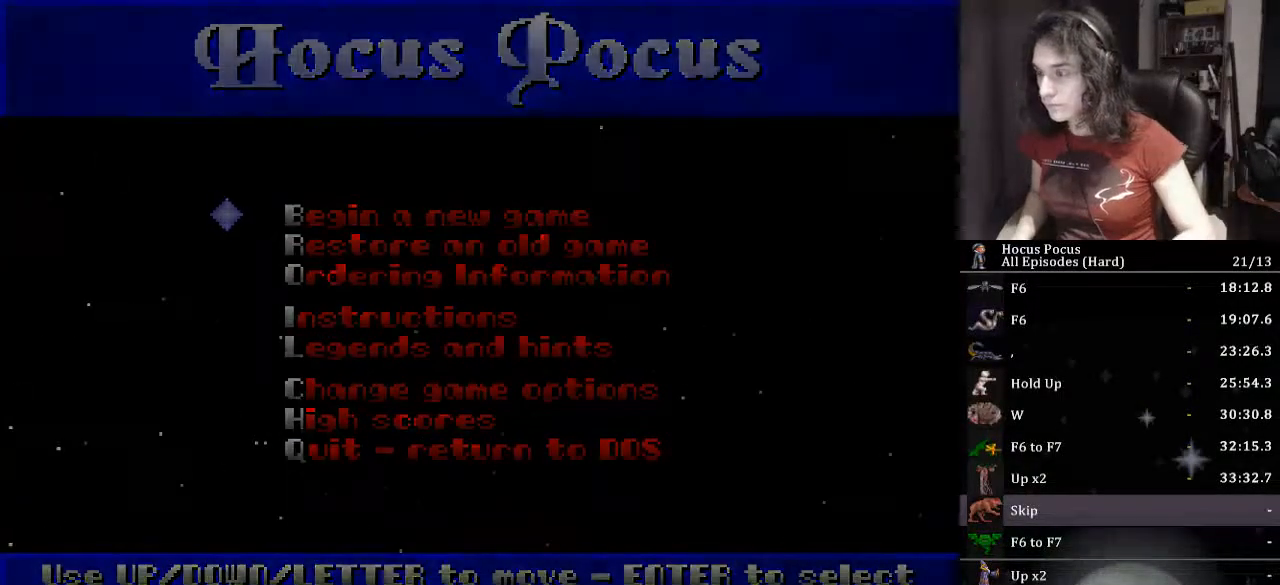
{"keys": [], "events": []}
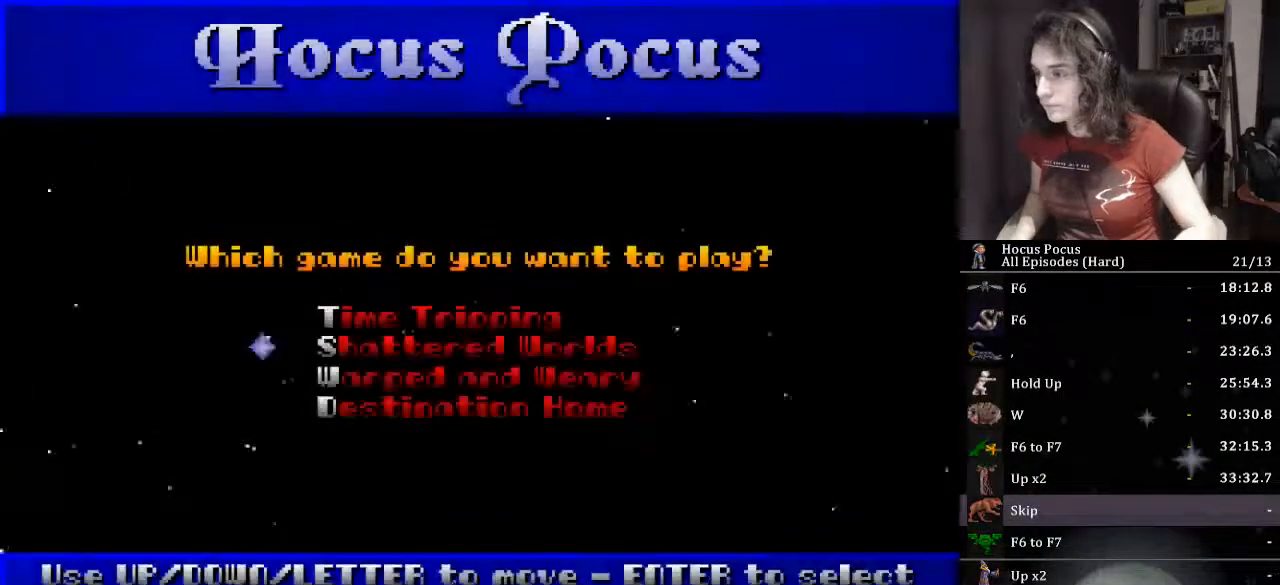
{"keys": [], "events": [[433, "down", "down"], [467, "down", "up"]]}
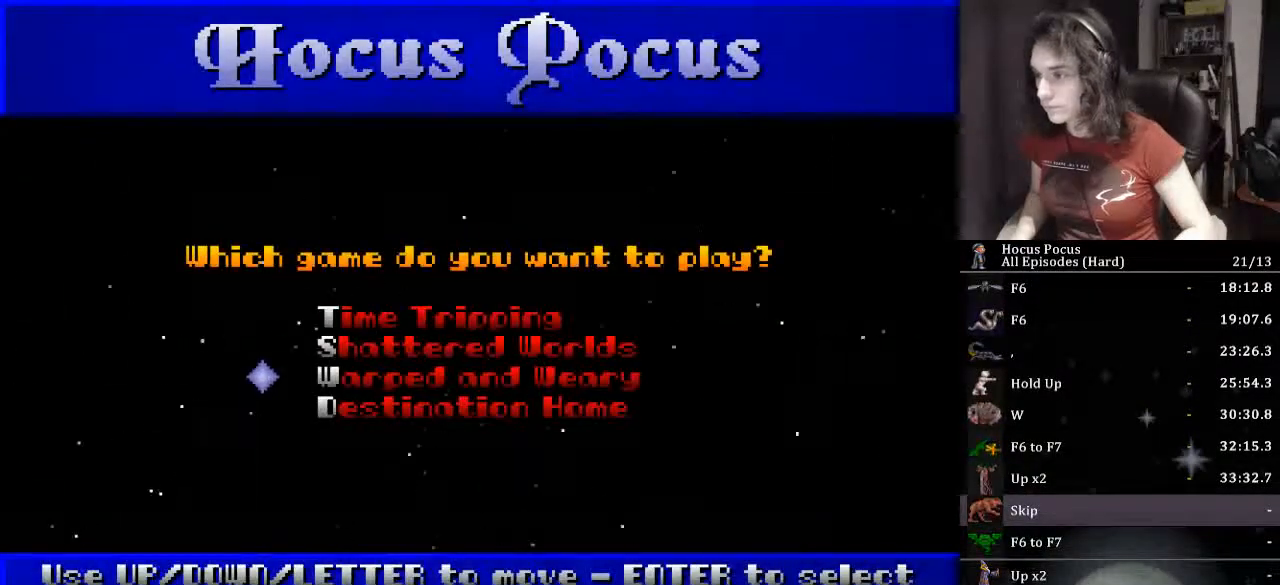
{"keys": [], "events": [[133, "return", "down"], [167, "return", "up"]]}
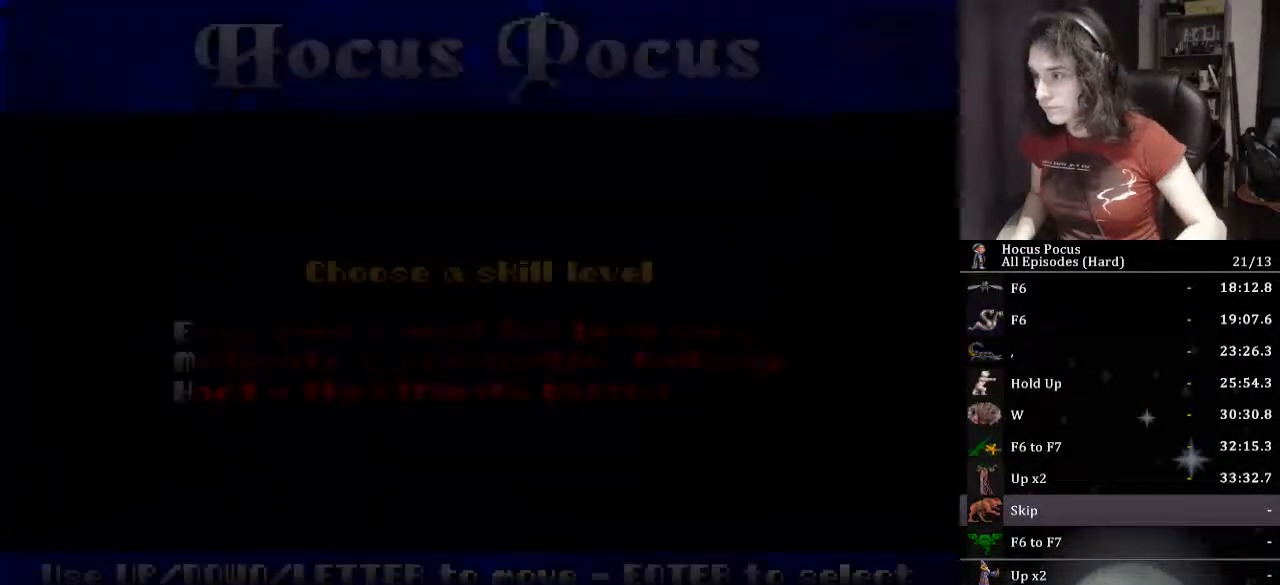
{"keys": ["down"], "events": [[500, "down", "down"]]}
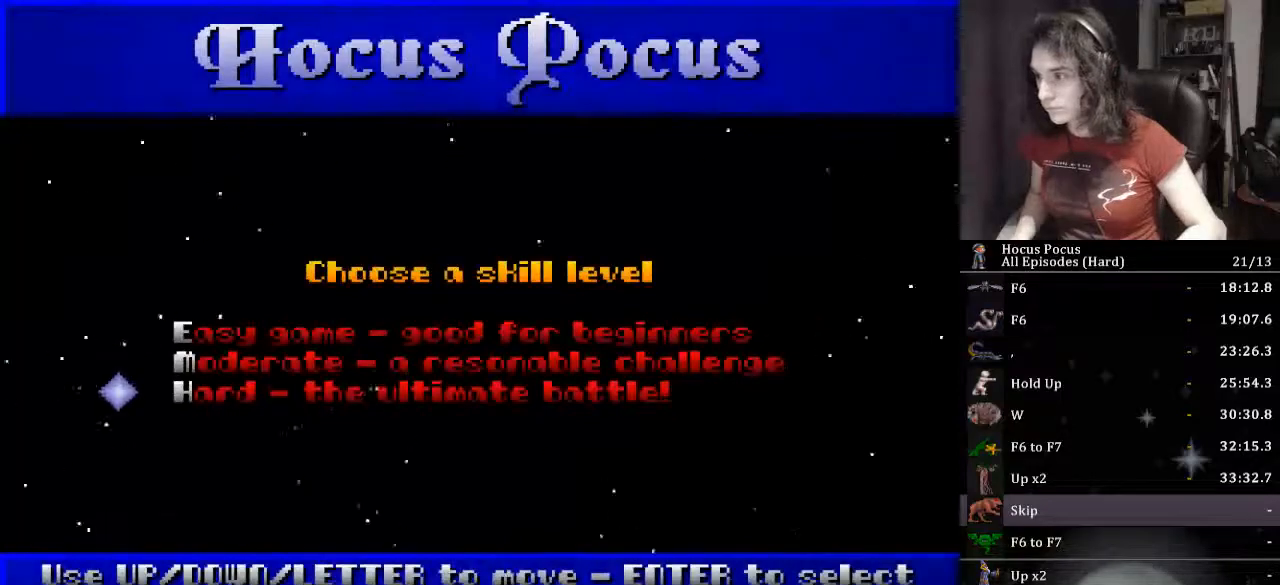
{"keys": [], "events": [[67, "down", "up"], [200, "return", "down"], [233, "return", "up"]]}
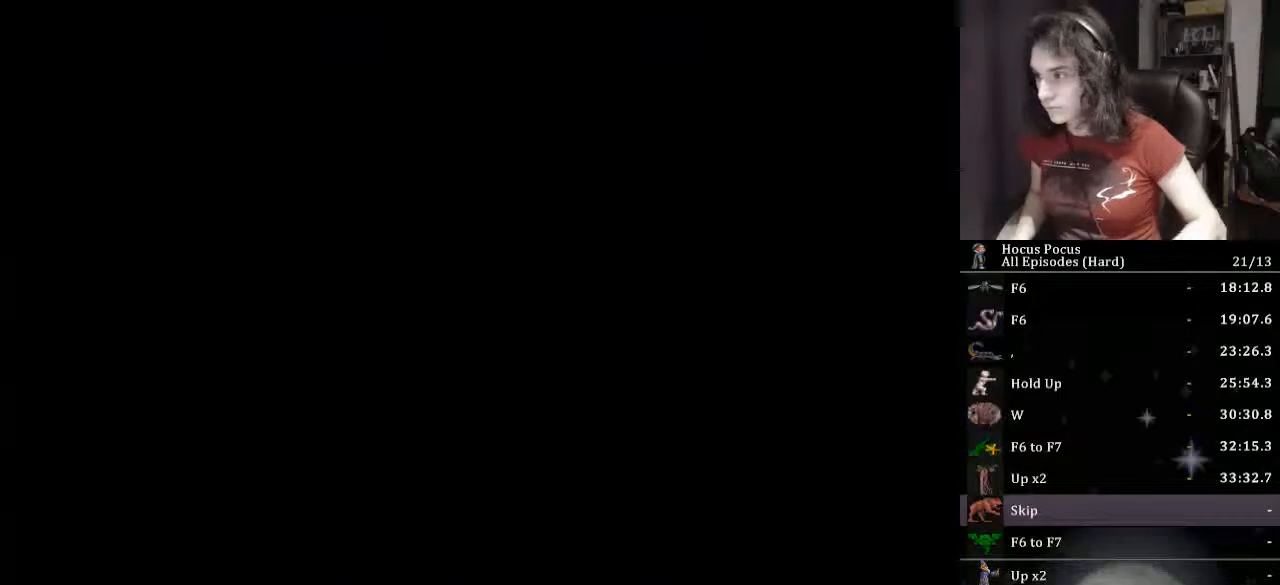
{"keys": [], "events": []}
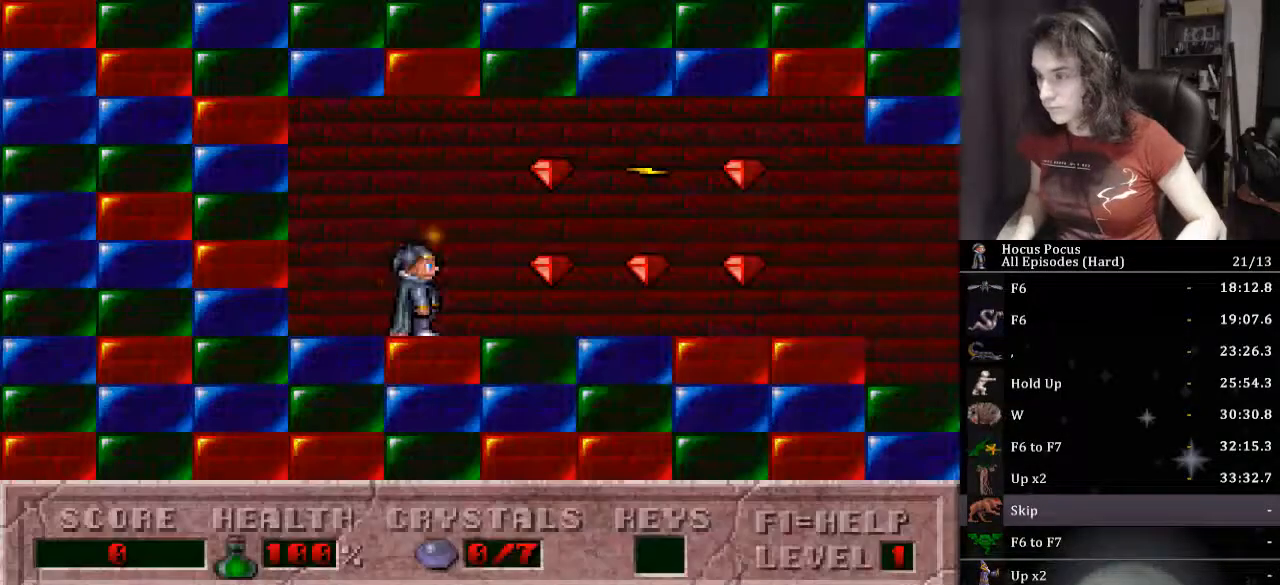
{"keys": [], "events": []}
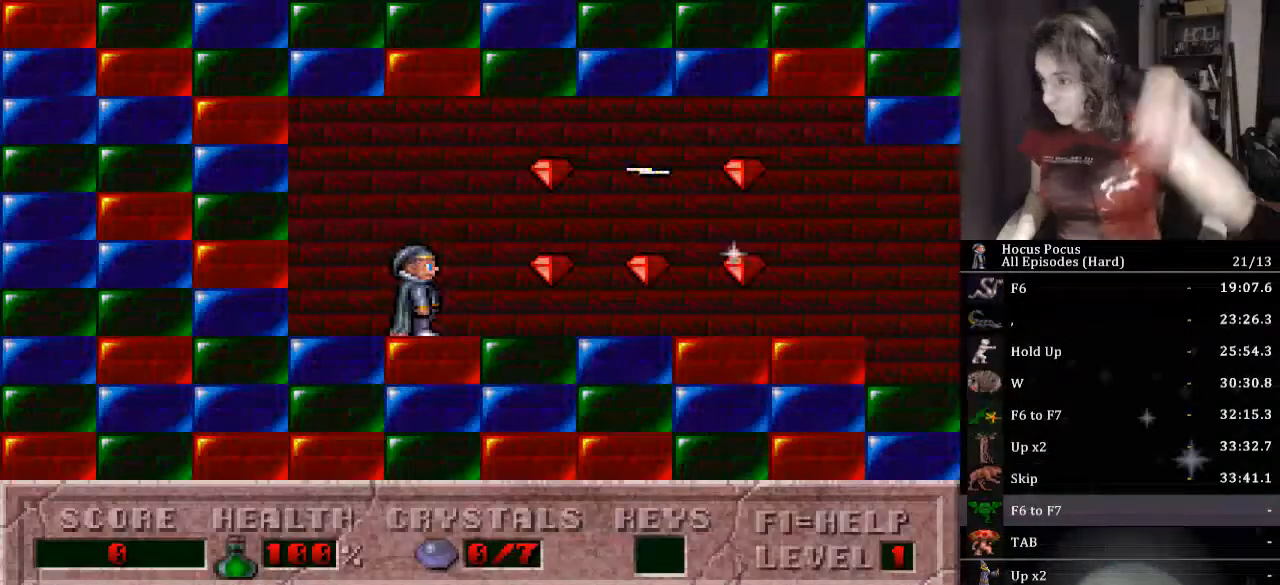
{"keys": [], "events": []}
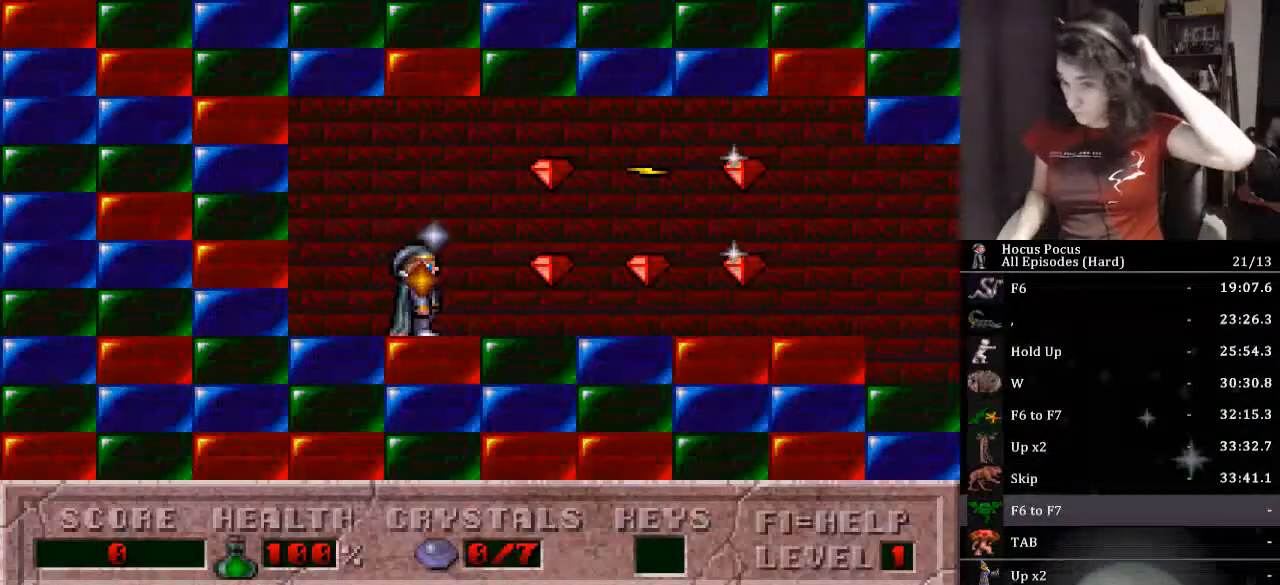
{"keys": [], "events": []}
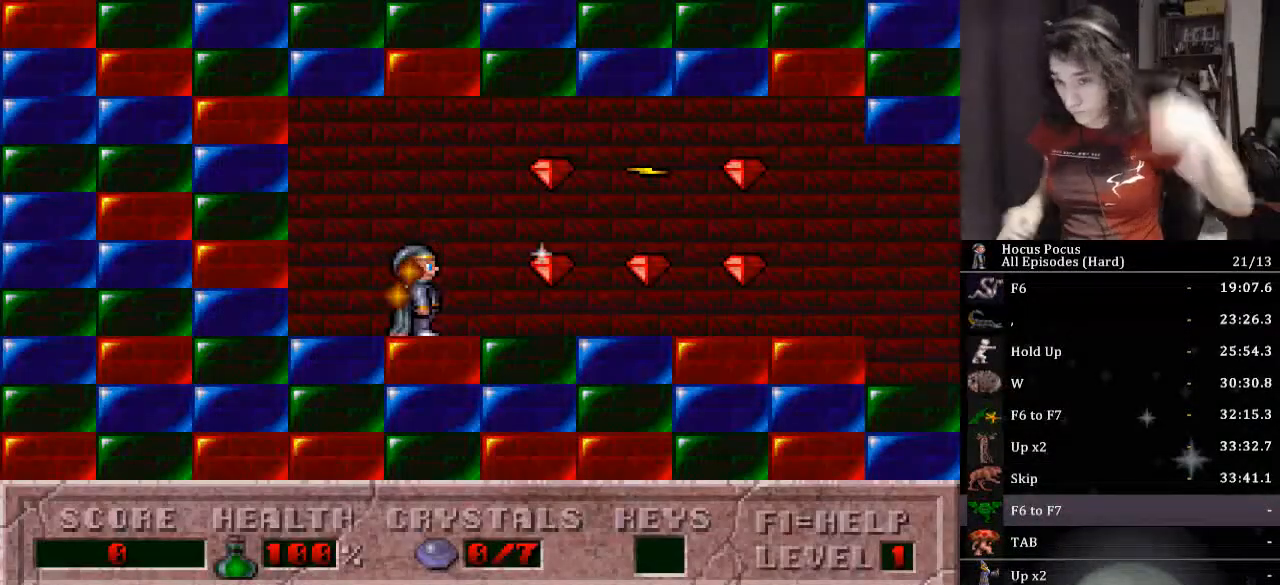
{"keys": [], "events": []}
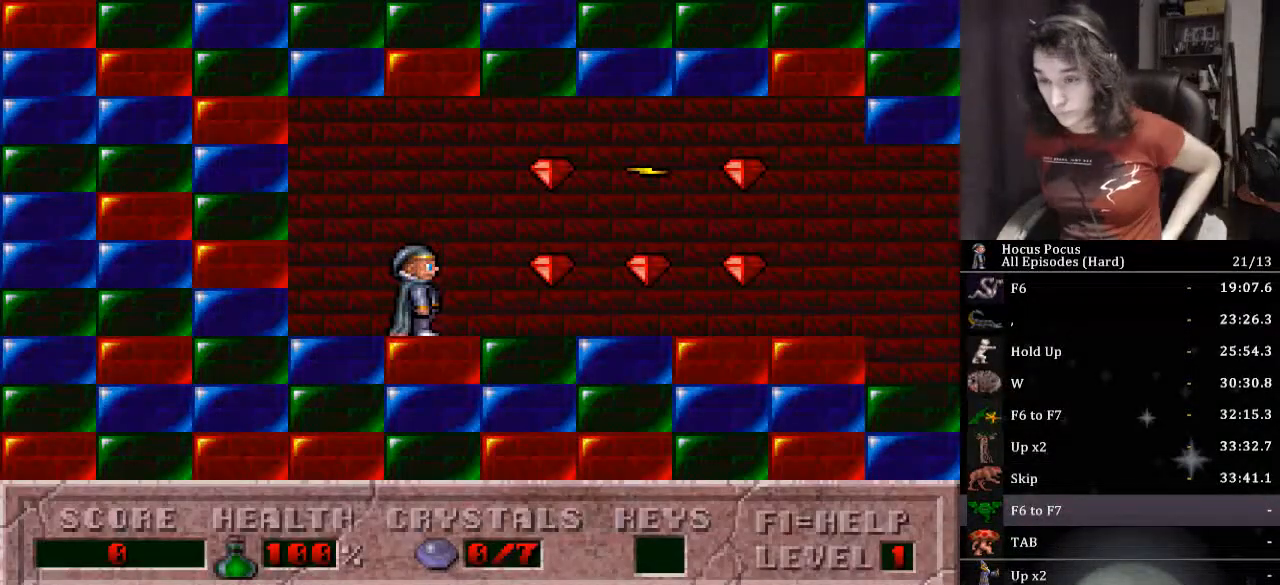
{"keys": [], "events": []}
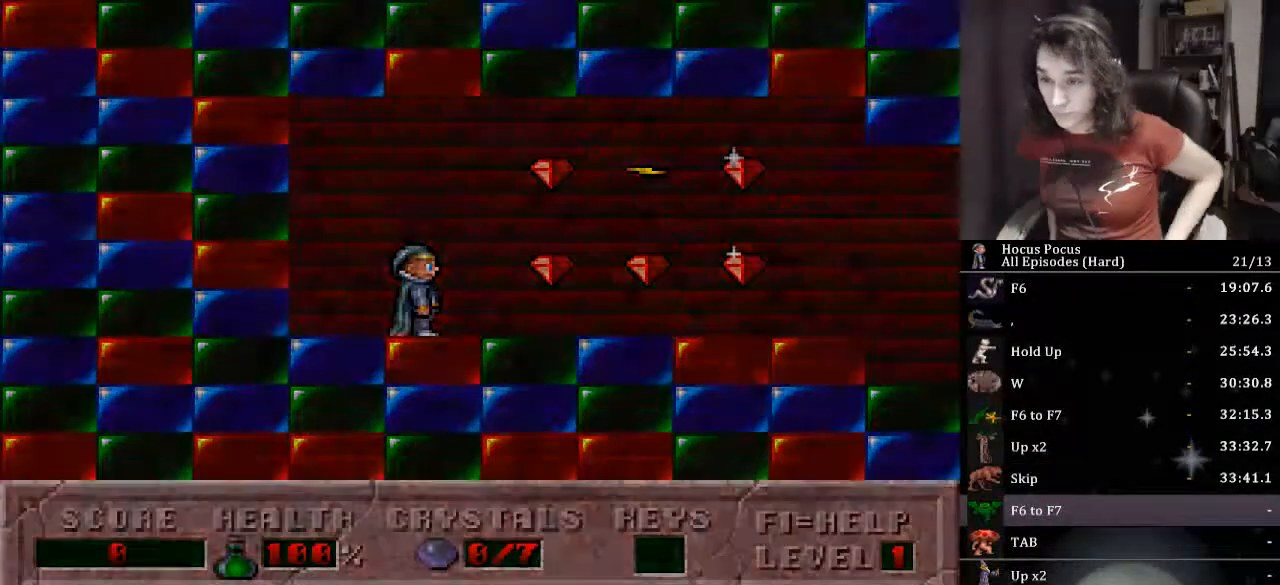
{"keys": [], "events": []}
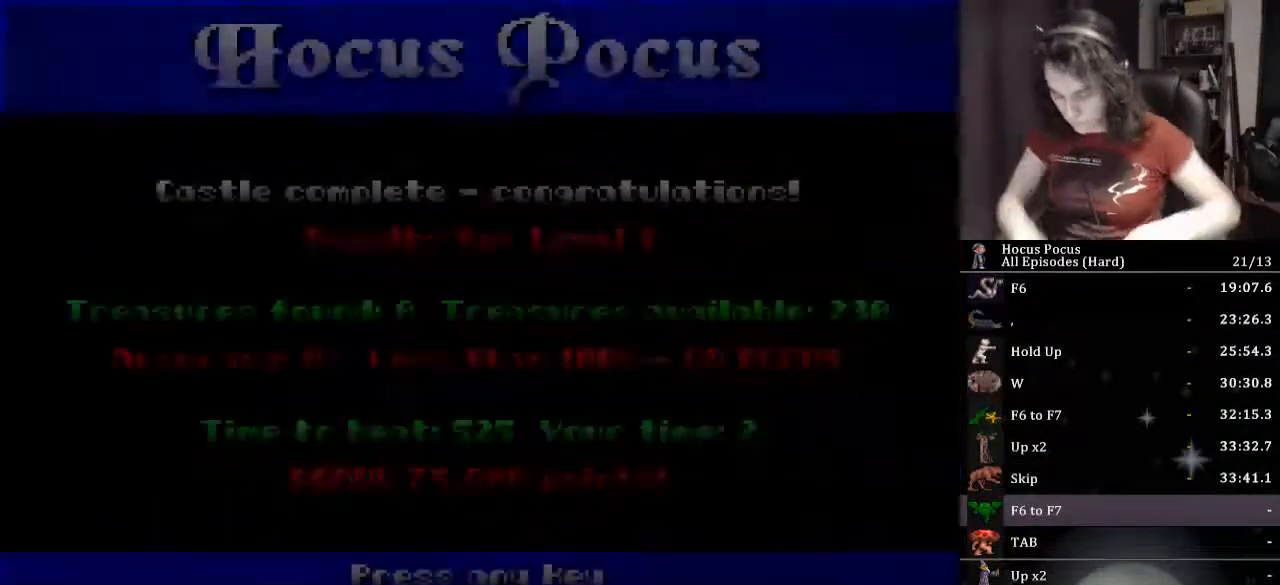
{"keys": [], "events": [[133, "return", "down"], [233, "return", "up"], [267, "return", "down"], [367, "return", "up"], [400, "return", "down"], [500, "return", "up"]]}
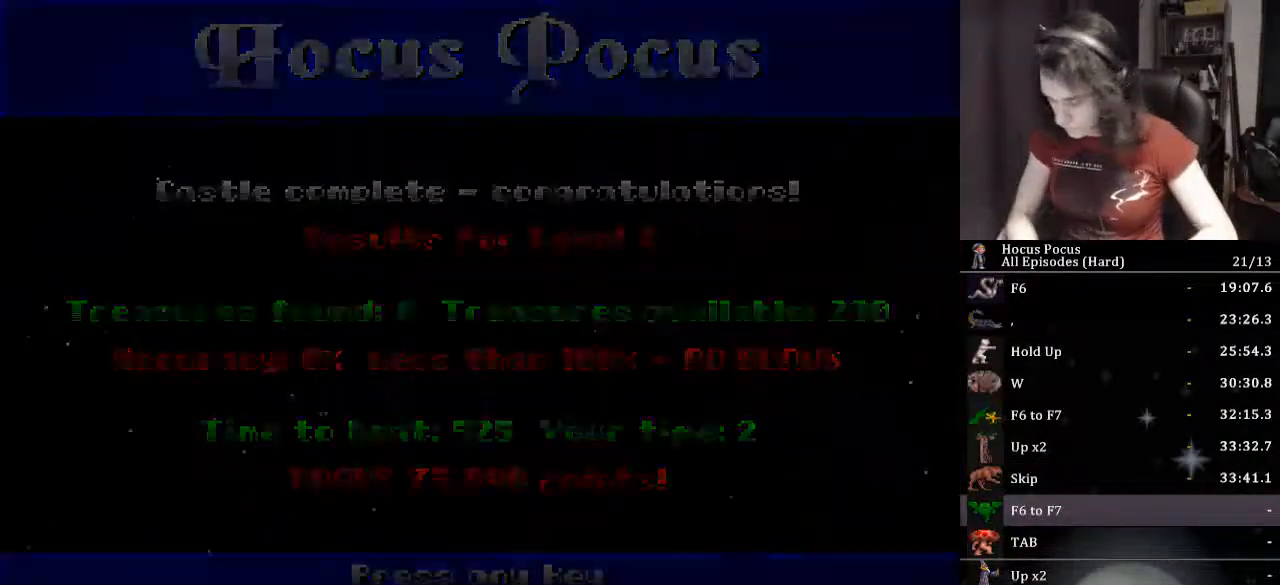
{"keys": [], "events": [[67, "return", "down"], [133, "return", "up"]]}
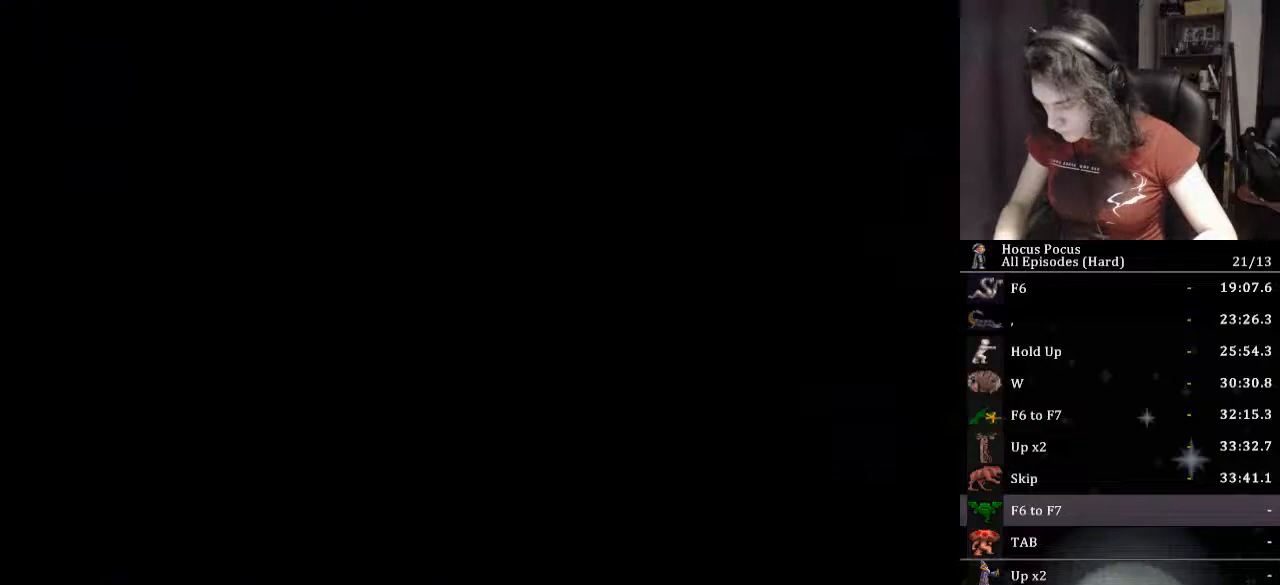
{"keys": ["f7"], "events": [[300, "f6", "down"], [400, "f6", "up"], [400, "left", "down"], [433, "left", "up"], [500, "f7", "down"]]}
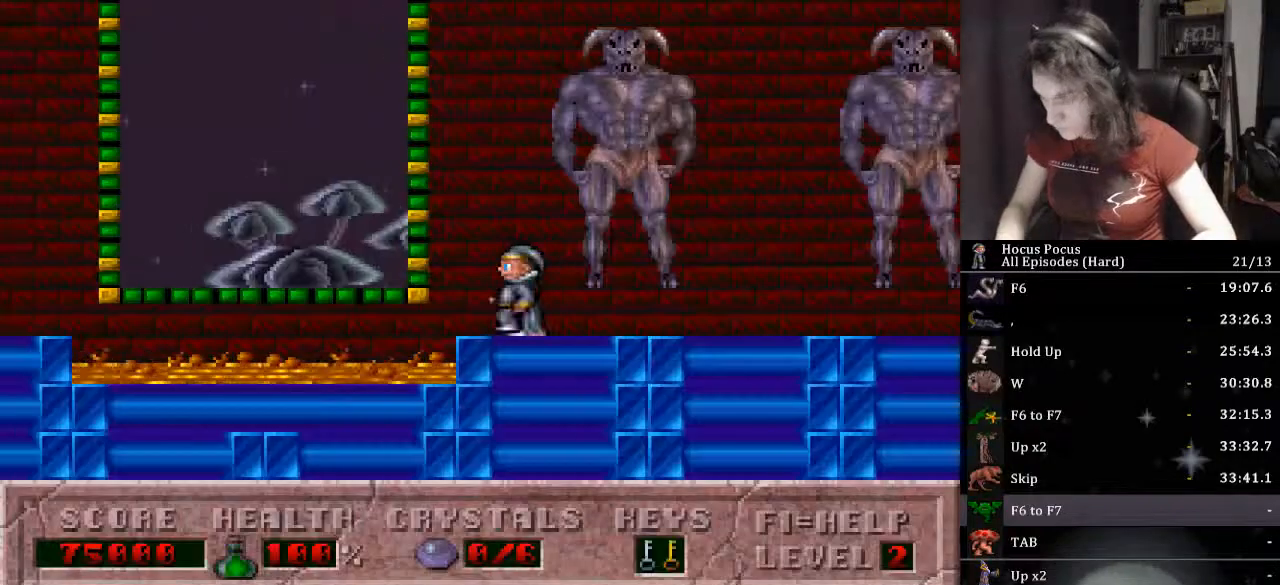
{"keys": ["ctrl_l", "left"], "events": [[33, "f7", "up"], [333, "ctrl_l", "down"], [333, "left", "down"]]}
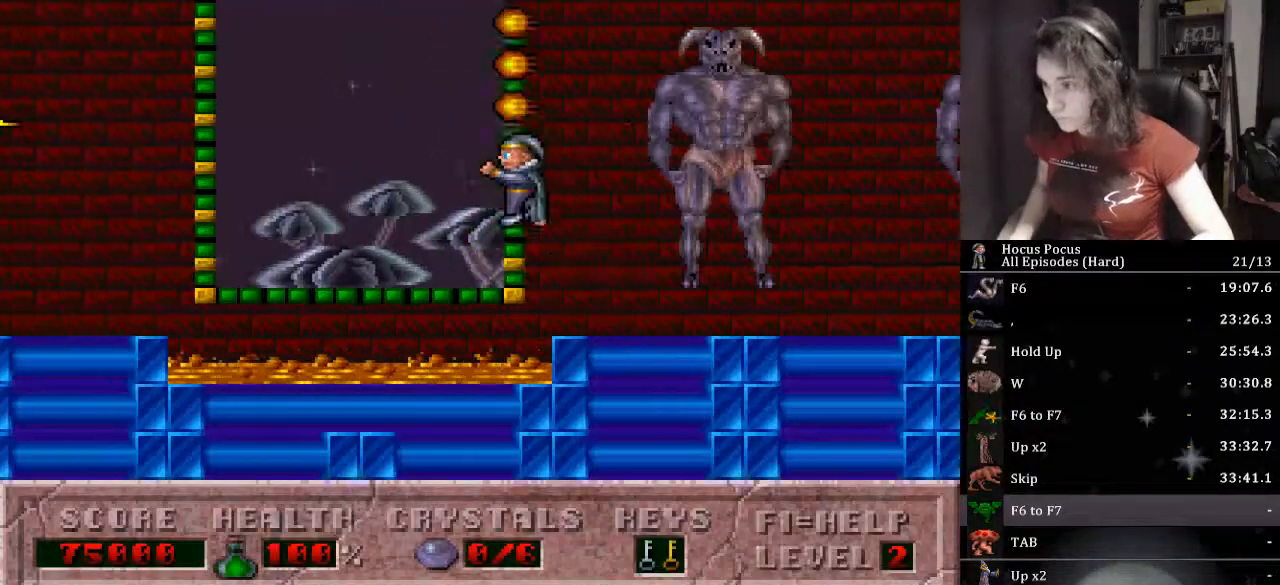
{"keys": ["left"], "events": [[433, "ctrl_l", "up"]]}
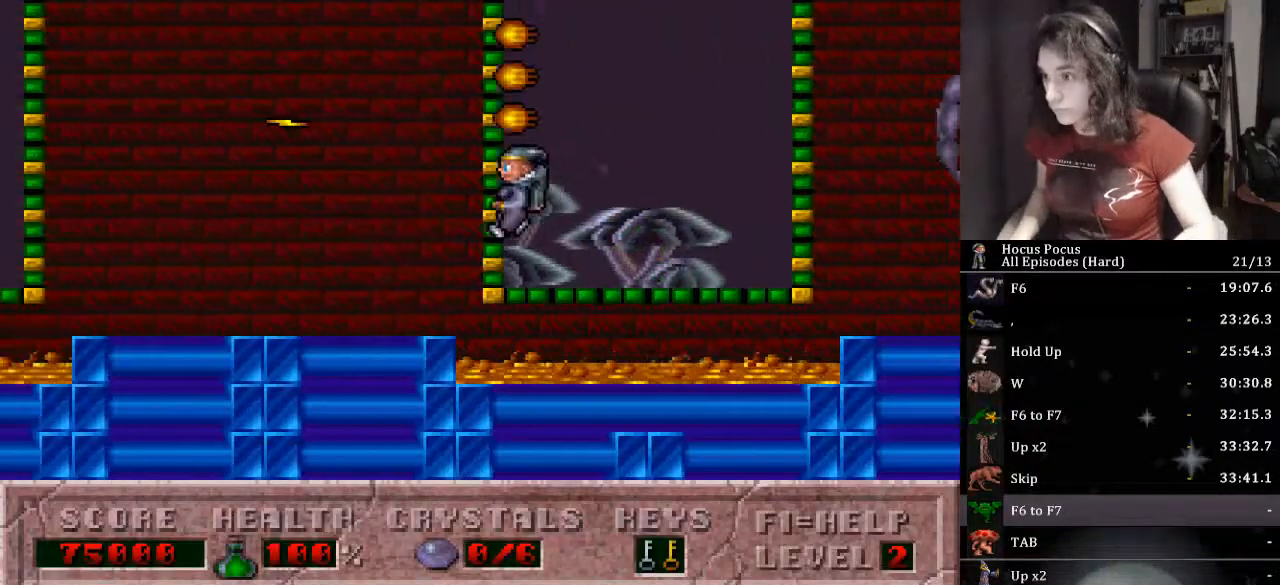
{"keys": ["left"], "events": []}
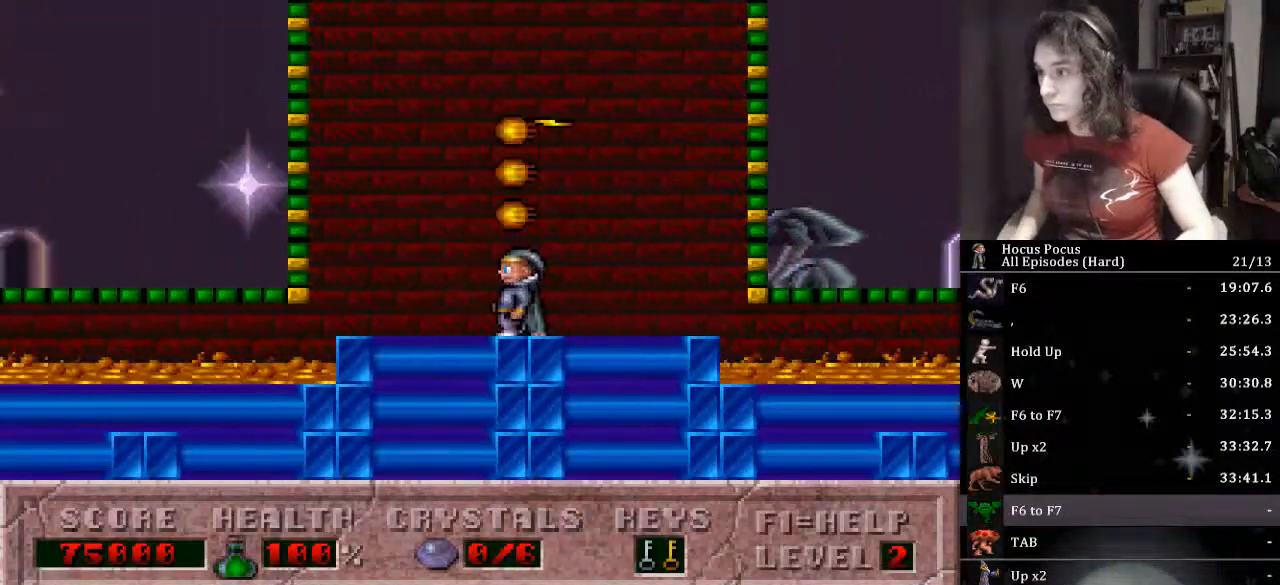
{"keys": ["ctrl_l", "left"], "events": [[267, "ctrl_l", "down"]]}
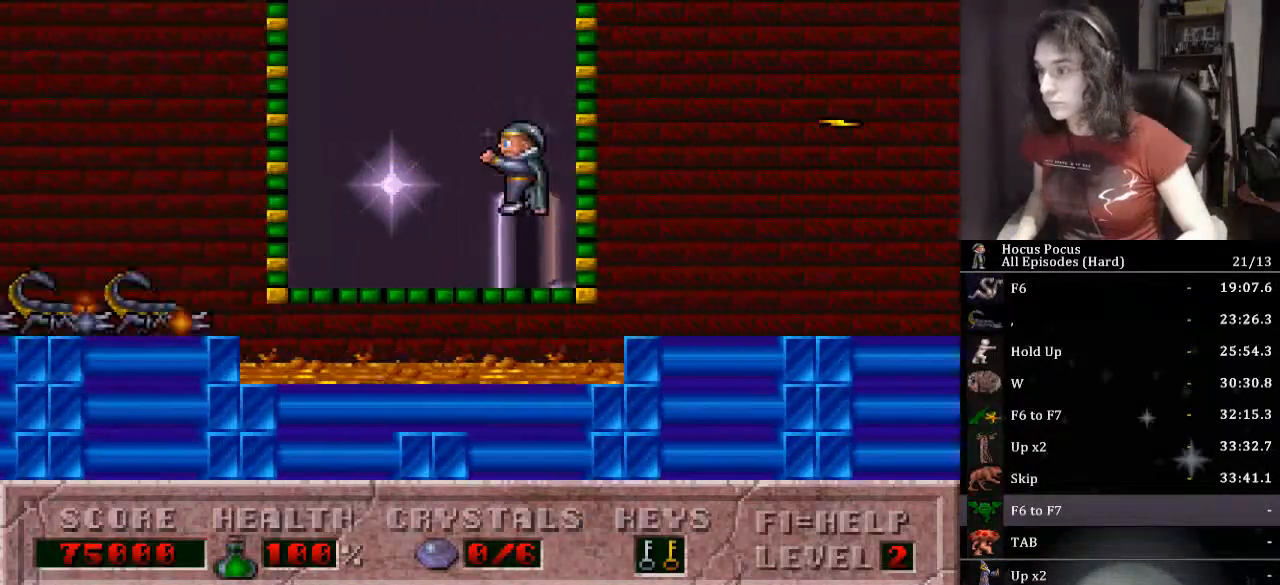
{"keys": ["left"], "events": [[33, "ctrl_l", "up"]]}